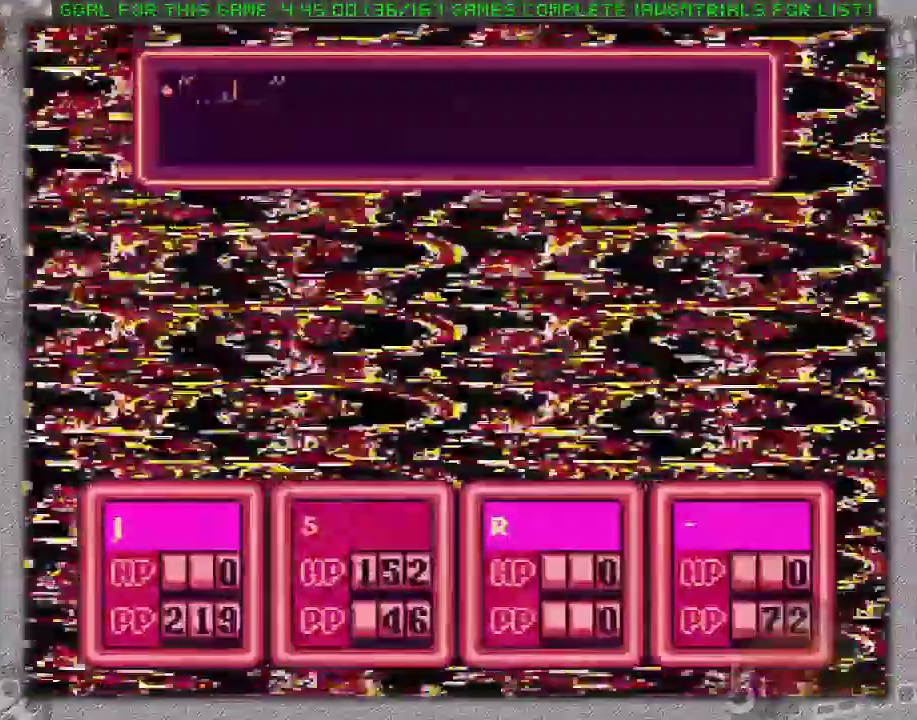
Gameplay with a controller (Nintendo layout); each line is a JSON object with the inputs held at the frame after it. "events" lists button and stick changes between this image and that frame as [ms after this image, input, new state], when the widget could be followed in between. Not read: L3 R3.
{"buttons": ["A"], "events": [[17, "L1", "down"], [83, "L1", "up"], [183, "L1", "down"], [267, "L1", "up"], [367, "L1", "down"], [433, "L1", "up"]]}
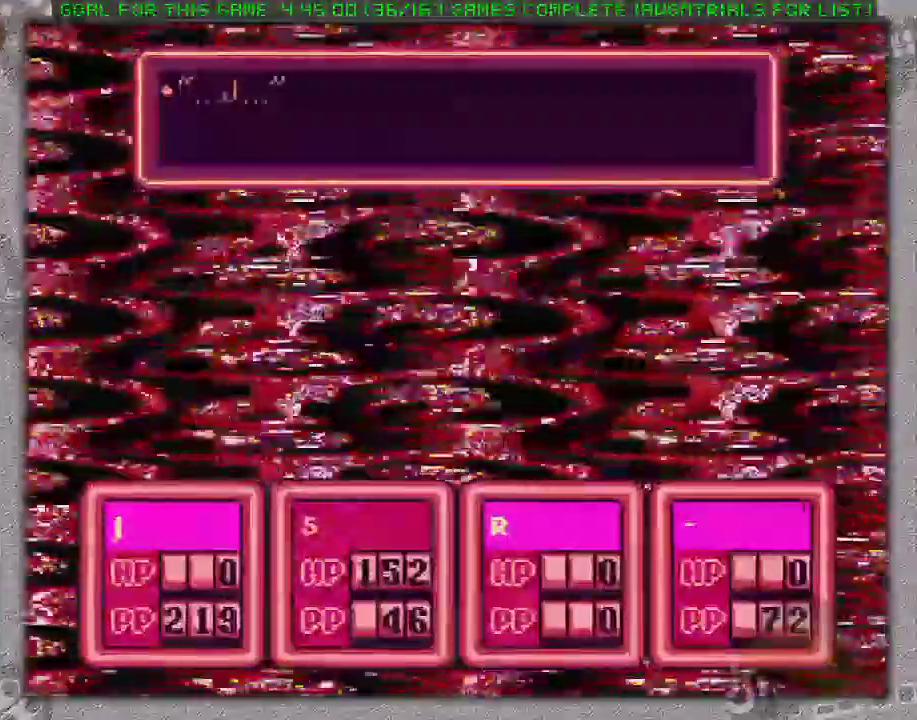
{"buttons": ["A"], "events": [[17, "L1", "down"], [83, "L1", "up"], [183, "L1", "down"], [267, "L1", "up"], [333, "L1", "down"], [417, "L1", "up"]]}
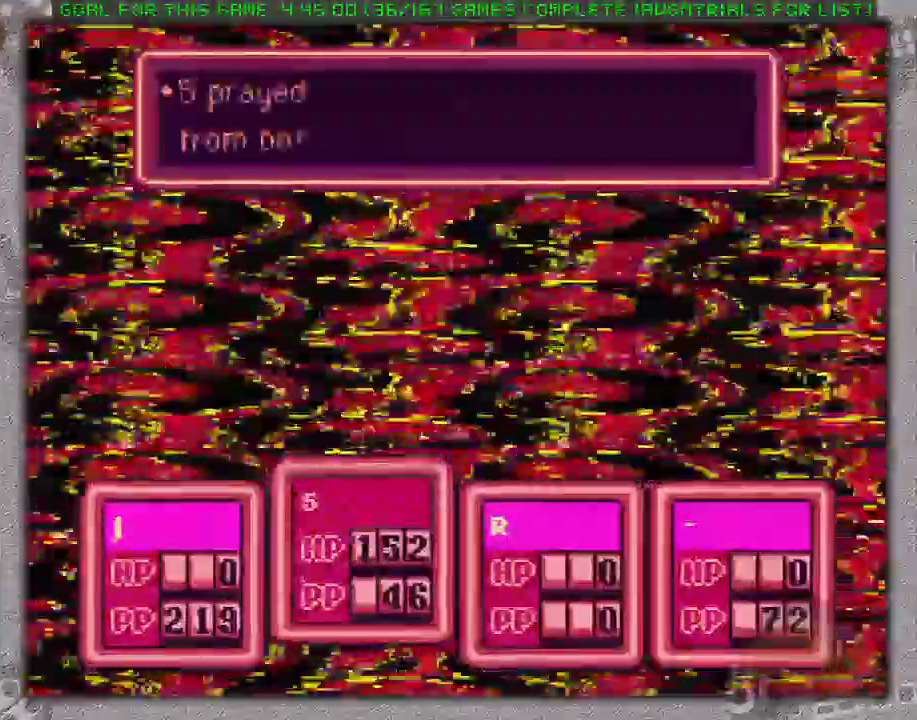
{"buttons": ["A", "L1"], "events": [[17, "L1", "down"], [83, "L1", "up"], [150, "L1", "down"], [267, "L1", "up"], [350, "L1", "down"], [400, "L1", "up"], [483, "L1", "down"]]}
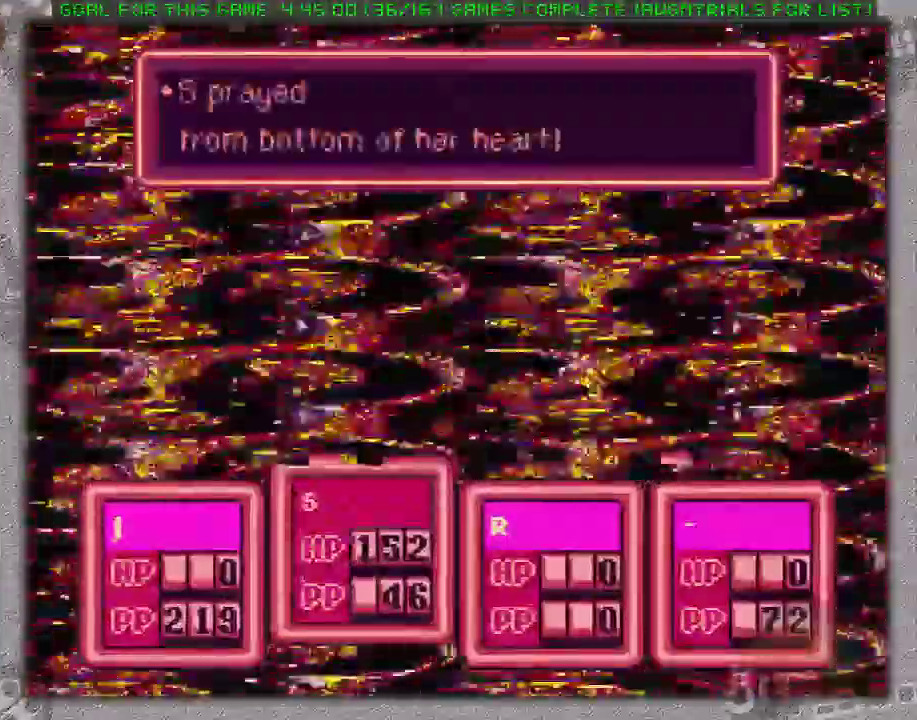
{"buttons": ["A"], "events": [[83, "L1", "up"], [150, "L1", "down"], [283, "L1", "up"], [333, "L1", "down"], [400, "L1", "up"]]}
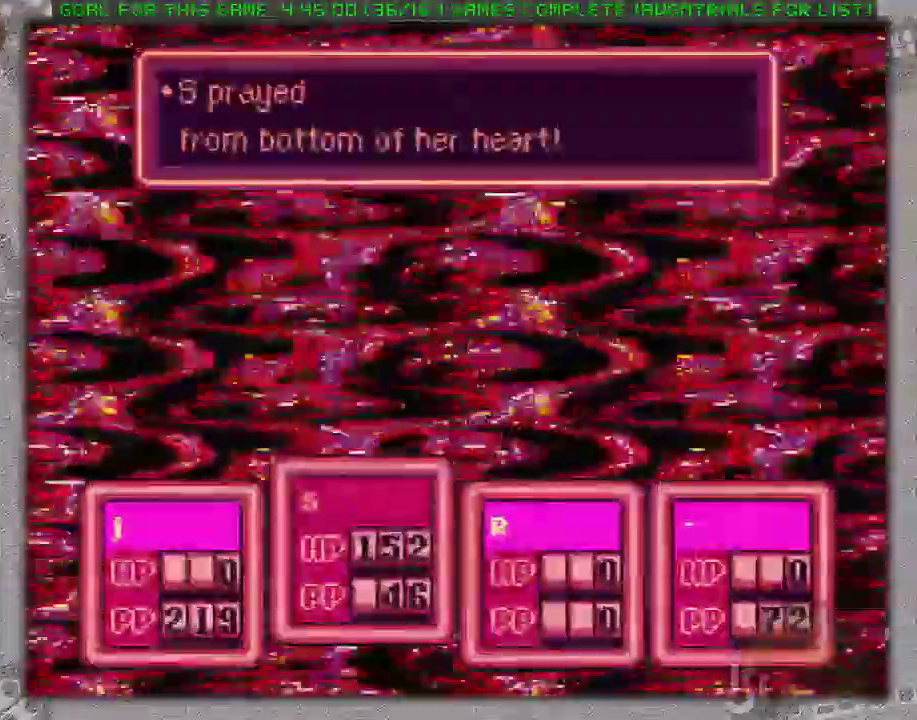
{"buttons": ["A"], "events": [[17, "L1", "down"], [83, "L1", "up"], [183, "L1", "down"], [267, "L1", "up"], [367, "L1", "down"], [433, "L1", "up"]]}
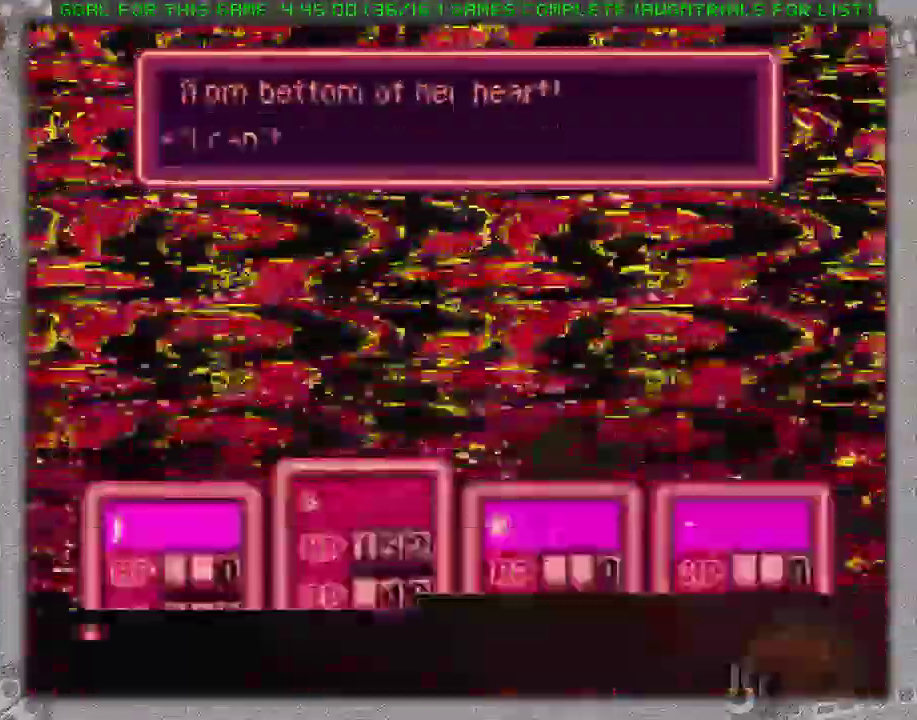
{"buttons": ["A"], "events": [[17, "L1", "down"], [117, "L1", "up"], [183, "L1", "down"], [267, "L1", "up"], [367, "L1", "down"], [433, "L1", "up"]]}
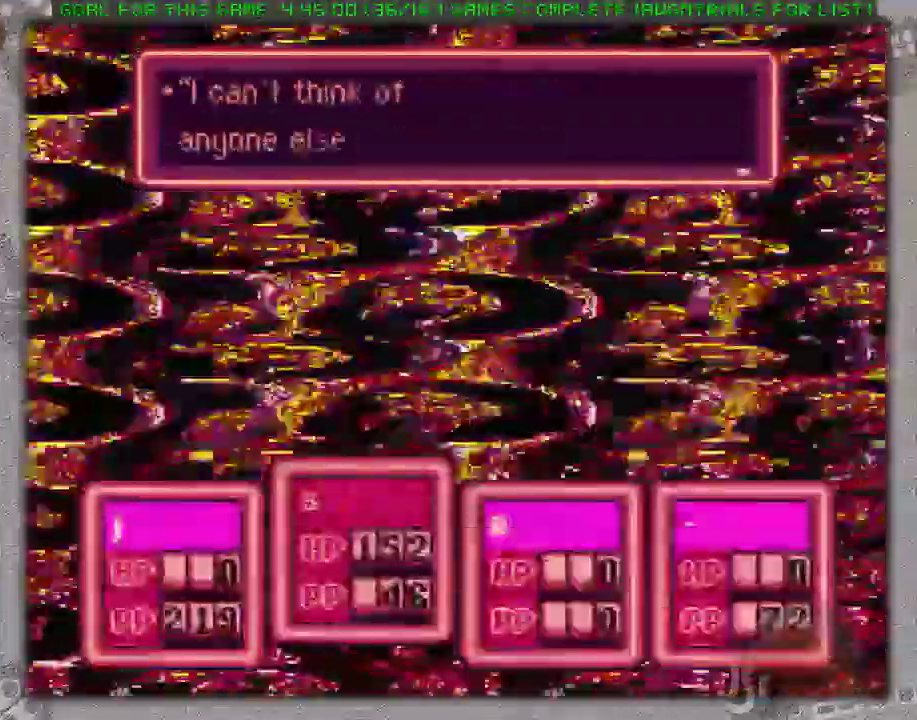
{"buttons": ["A"], "events": [[17, "L1", "down"], [117, "L1", "up"], [183, "L1", "down"], [267, "L1", "up"], [333, "L1", "down"], [433, "L1", "up"]]}
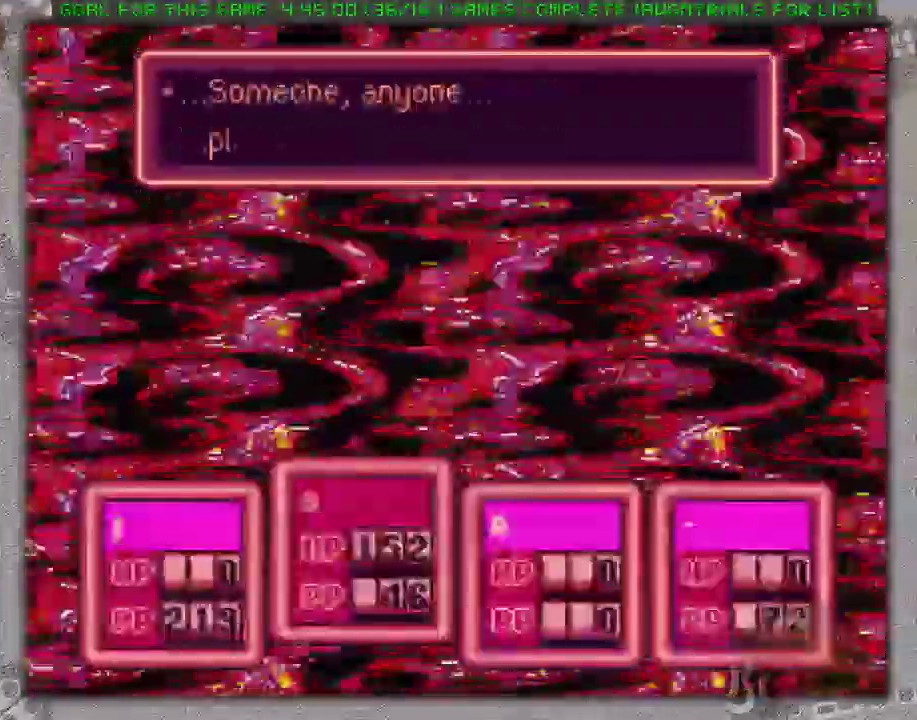
{"buttons": ["A"], "events": [[267, "L1", "down"], [367, "L1", "up"]]}